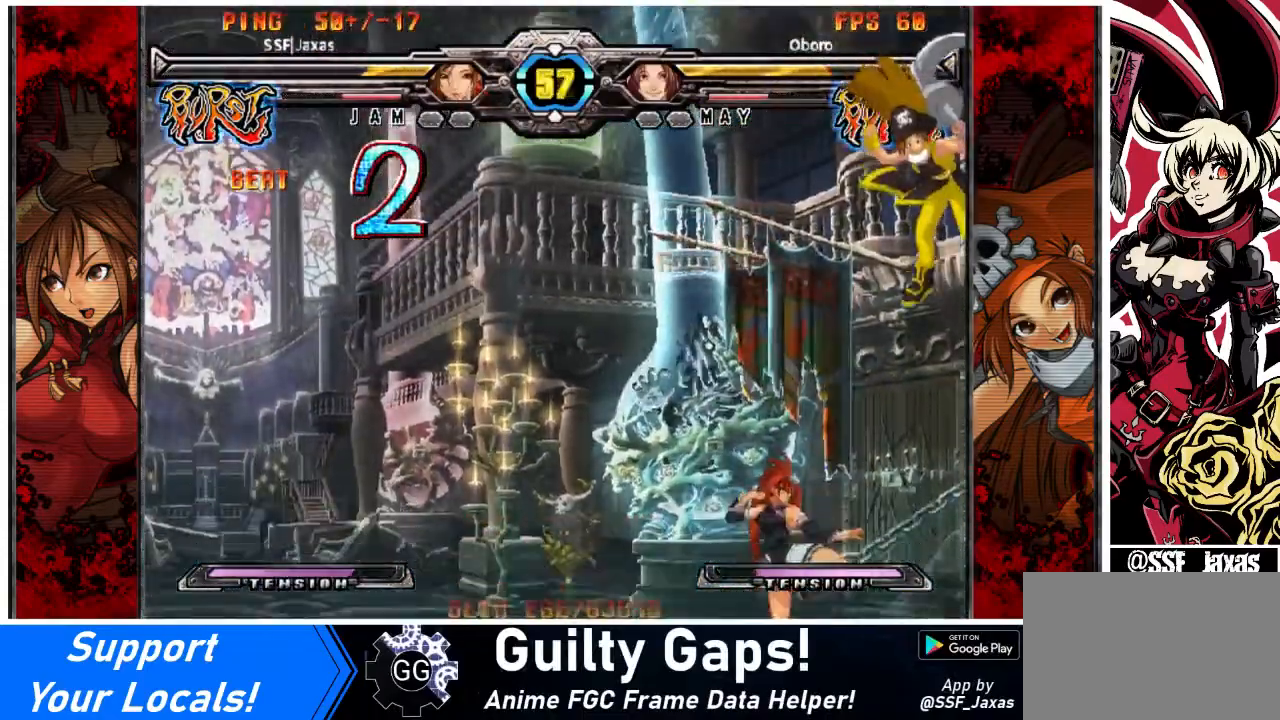
Gameplay with a controller (arcade stick); each line is a JSON object with the inputs held at the frame after it. "events" lists button and stick changes between this image and that frame as [ms after this image, input, new state], when the widget could be followed in between. Not read: L3 R3 TRIANGLE other_buttons.
{"buttons": [], "events": [[133, "DPAD_LEFT", "down"], [167, "DPAD_DOWN", "down"], [200, "DPAD_LEFT", "up"], [200, "SQUARE", "down"], [267, "DPAD_DOWN", "up"], [267, "SQUARE", "up"]]}
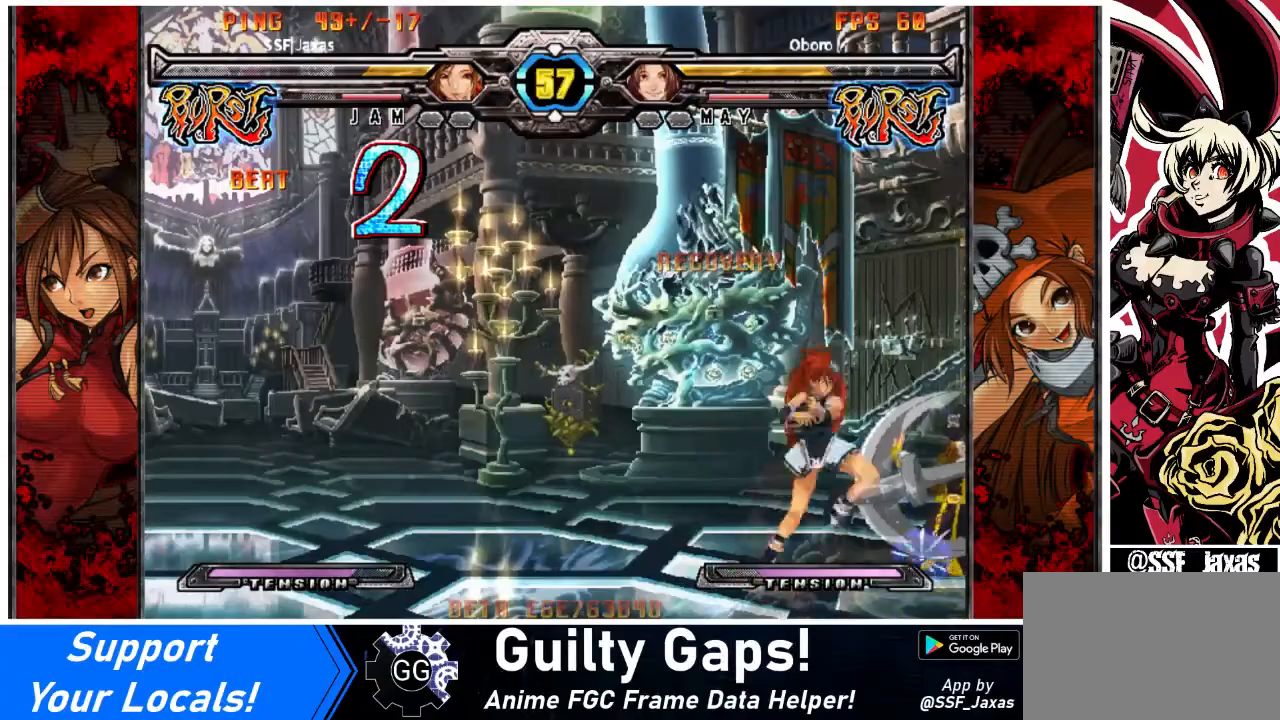
{"buttons": [], "events": []}
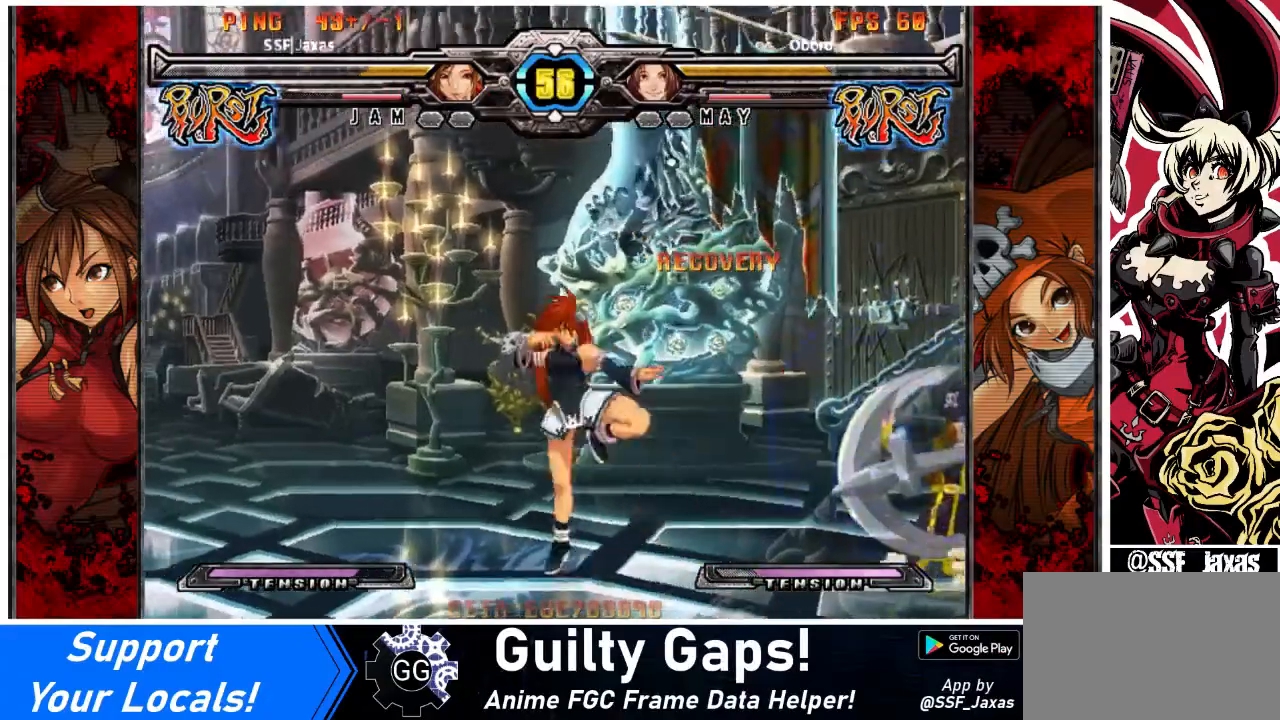
{"buttons": ["R1"], "events": [[67, "DPAD_RIGHT", "down"], [133, "DPAD_RIGHT", "up"], [167, "DPAD_RIGHT", "down"], [267, "DPAD_RIGHT", "up"], [500, "R1", "down"]]}
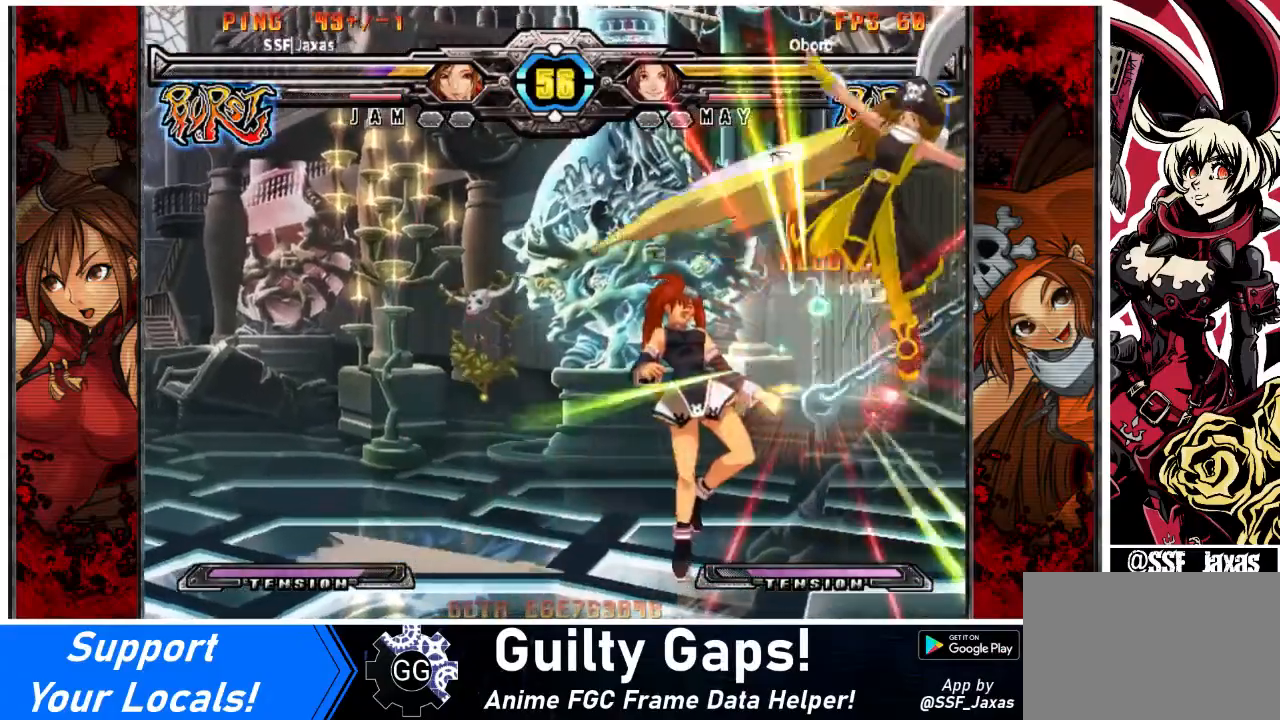
{"buttons": ["SQUARE", "DPAD_RIGHT"], "events": [[167, "R1", "up"], [434, "DPAD_RIGHT", "down"], [434, "SQUARE", "down"]]}
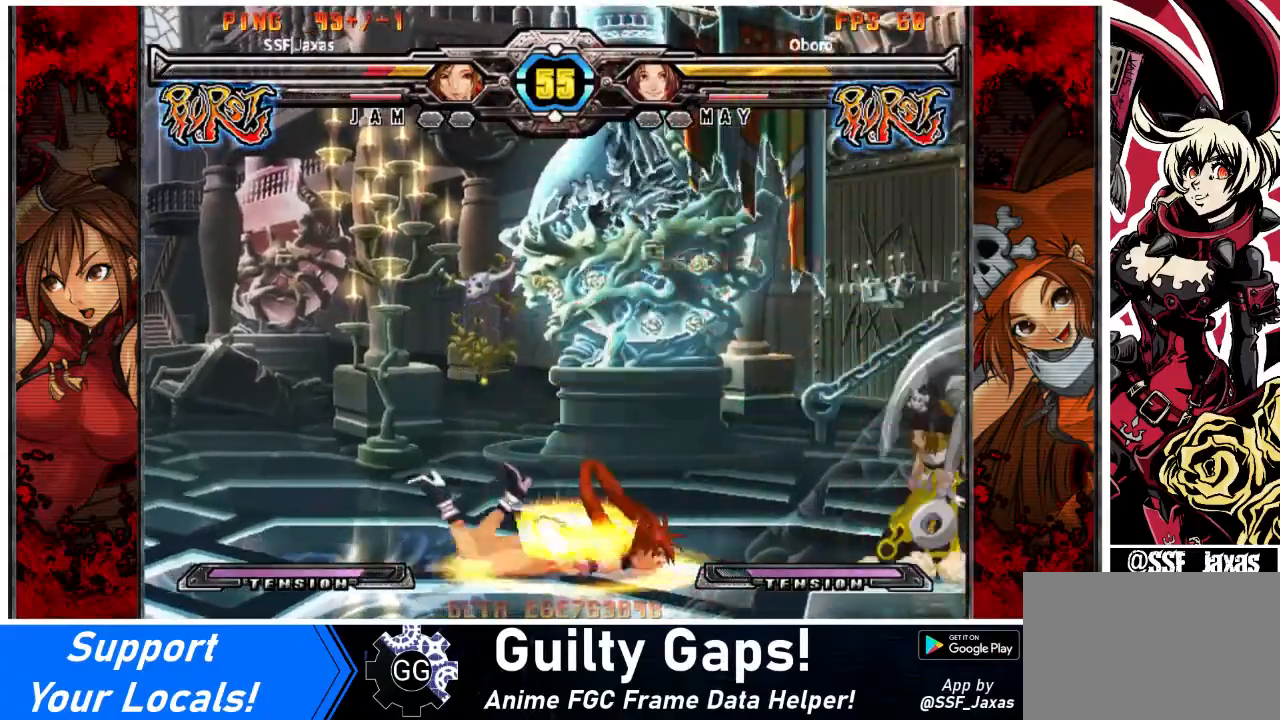
{"buttons": [], "events": [[67, "DPAD_RIGHT", "up"], [67, "SQUARE", "up"], [133, "R1", "down"], [167, "R1", "up"]]}
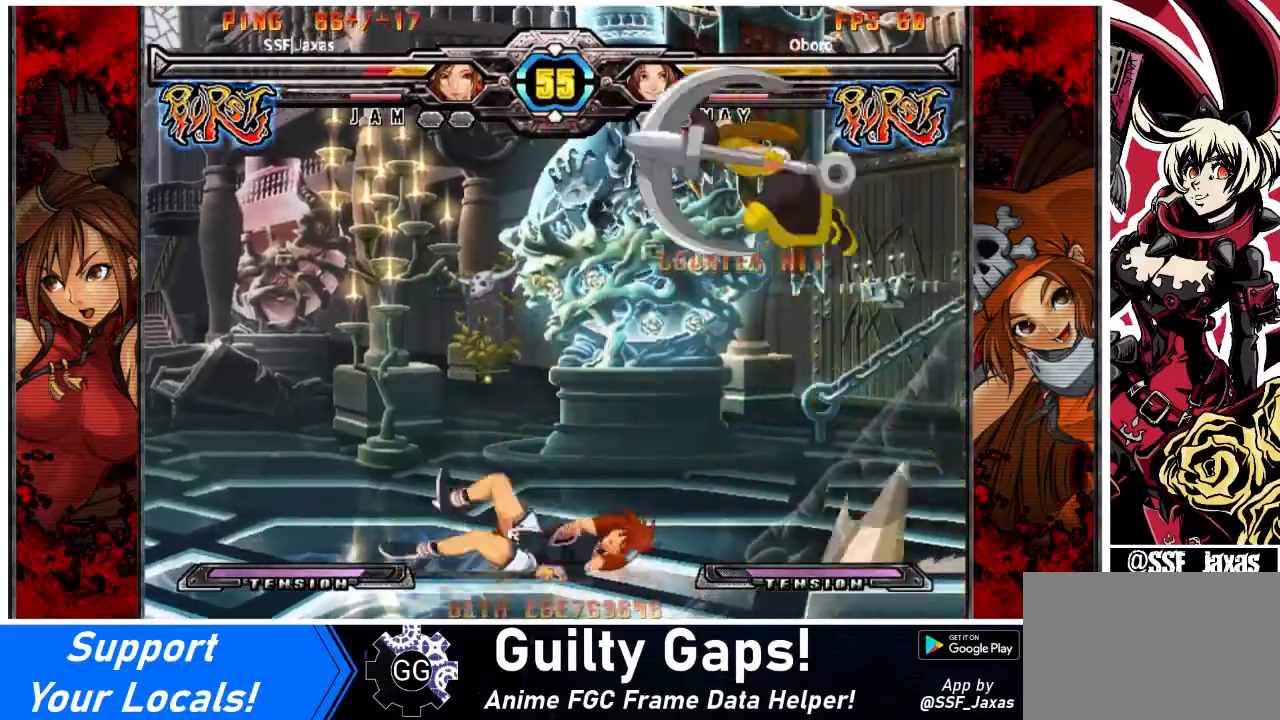
{"buttons": [], "events": [[234, "DPAD_RIGHT", "down"], [301, "DPAD_RIGHT", "up"], [334, "DPAD_DOWN", "down"], [401, "DPAD_RIGHT", "down"], [434, "DPAD_DOWN", "up"], [468, "SQUARE", "down"], [501, "DPAD_RIGHT", "up"], [501, "SQUARE", "up"]]}
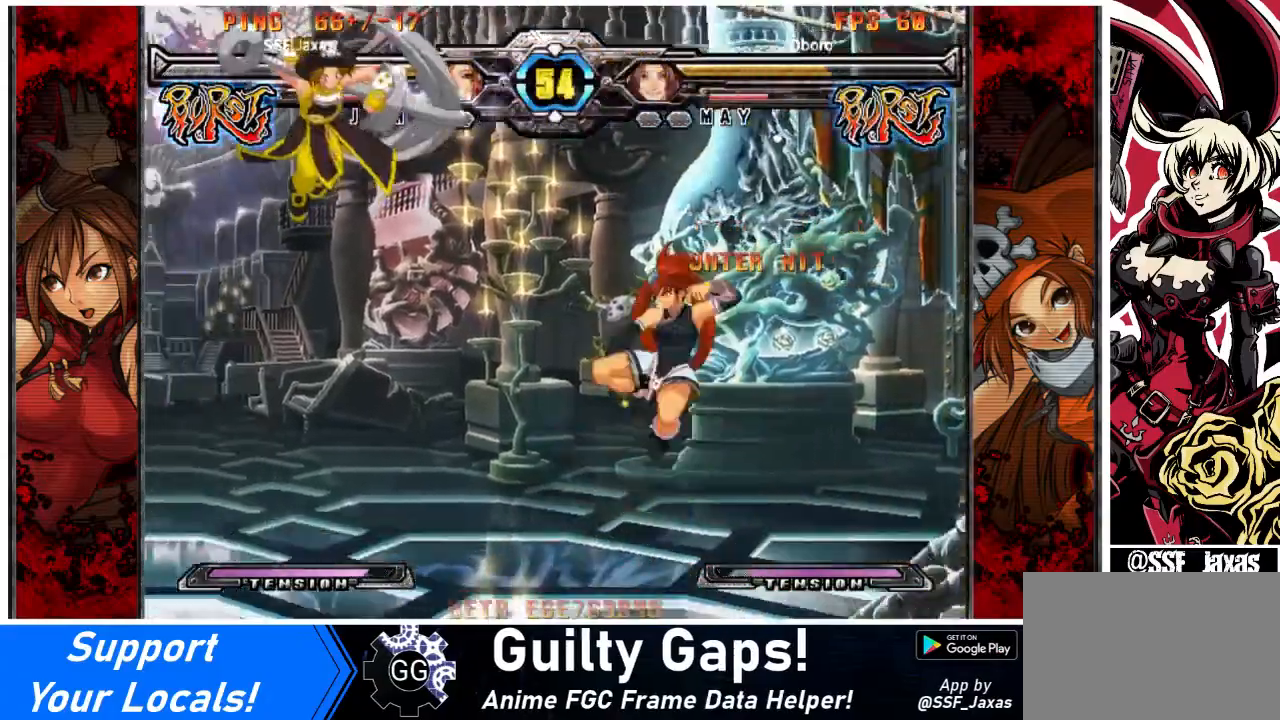
{"buttons": ["DPAD_DOWN", "DPAD_RIGHT"], "events": [[500, "DPAD_DOWN", "down"], [500, "DPAD_RIGHT", "down"]]}
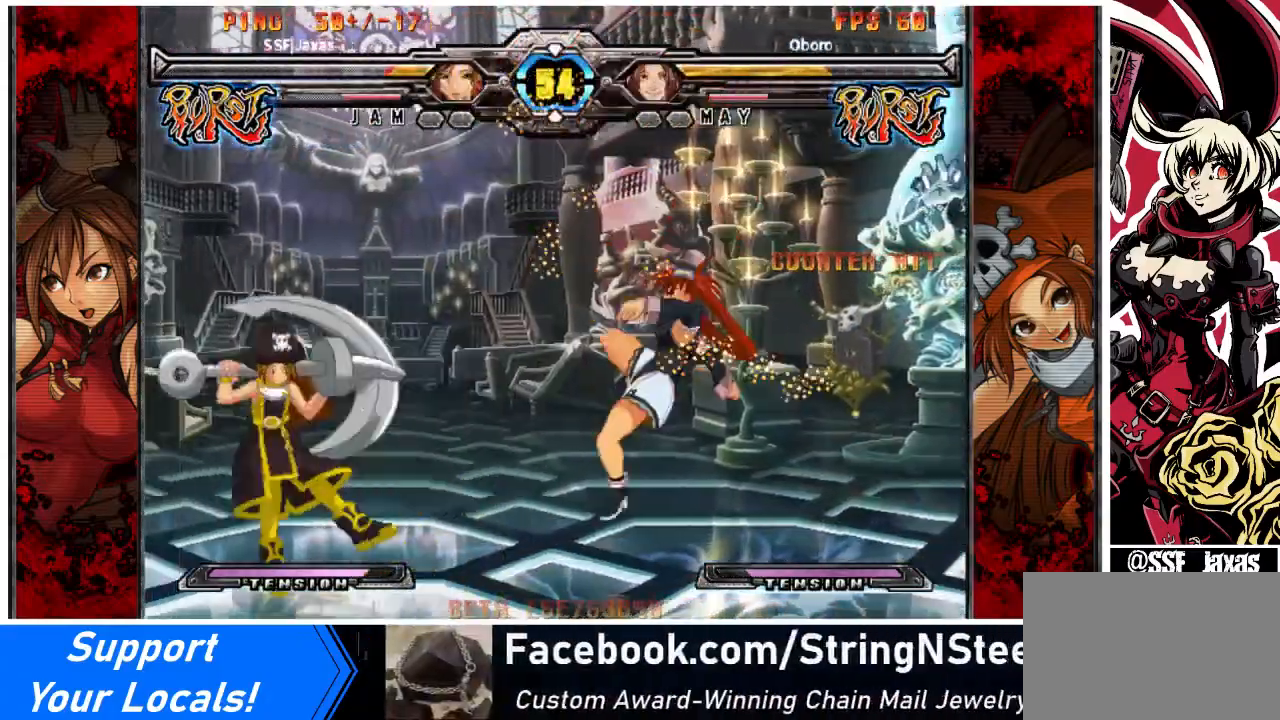
{"buttons": ["DPAD_RIGHT"], "events": [[234, "DPAD_DOWN", "up"]]}
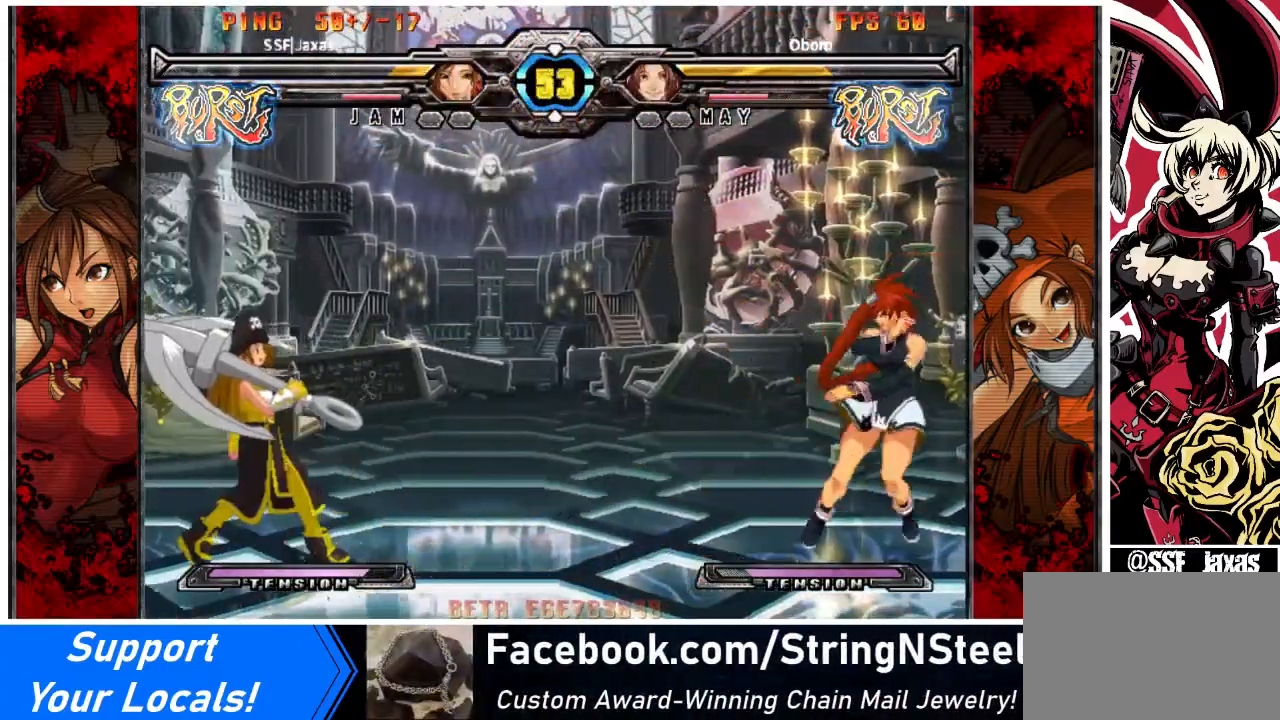
{"buttons": ["DPAD_RIGHT"], "events": [[133, "DPAD_LEFT", "down"], [133, "DPAD_RIGHT", "up"], [267, "DPAD_LEFT", "up"], [334, "DPAD_RIGHT", "down"]]}
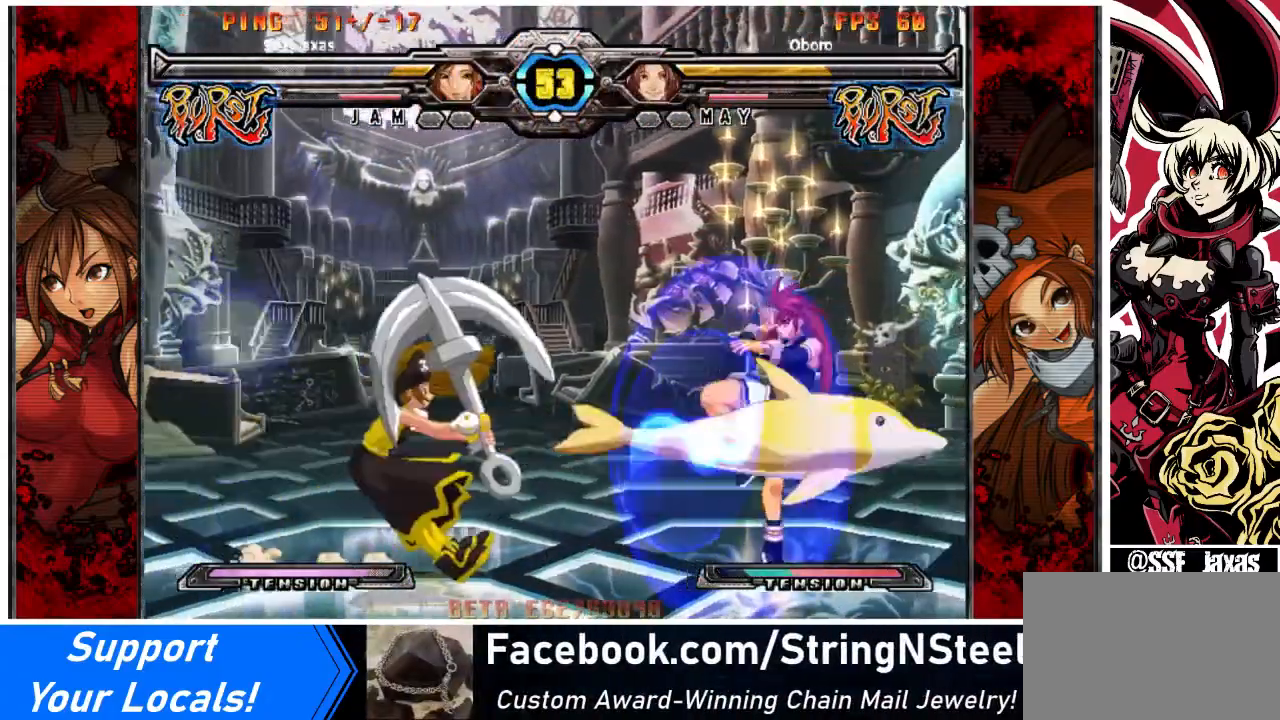
{"buttons": ["DPAD_LEFT"], "events": [[367, "DPAD_DOWN", "down"], [434, "DPAD_RIGHT", "up"], [467, "DPAD_LEFT", "down"], [501, "DPAD_DOWN", "up"]]}
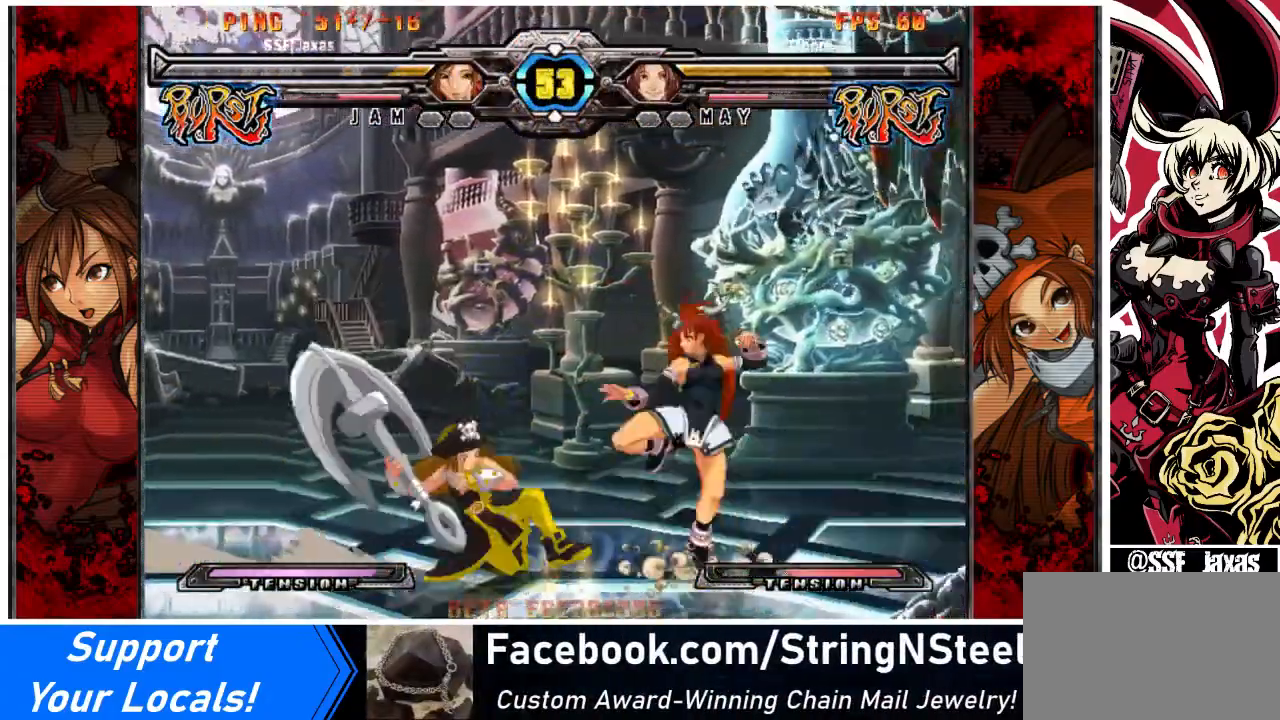
{"buttons": ["DPAD_DOWN", "DPAD_RIGHT"], "events": [[33, "DPAD_LEFT", "up"], [133, "R1", "down"], [166, "R1", "up"], [367, "DPAD_RIGHT", "down"], [400, "DPAD_DOWN", "down"]]}
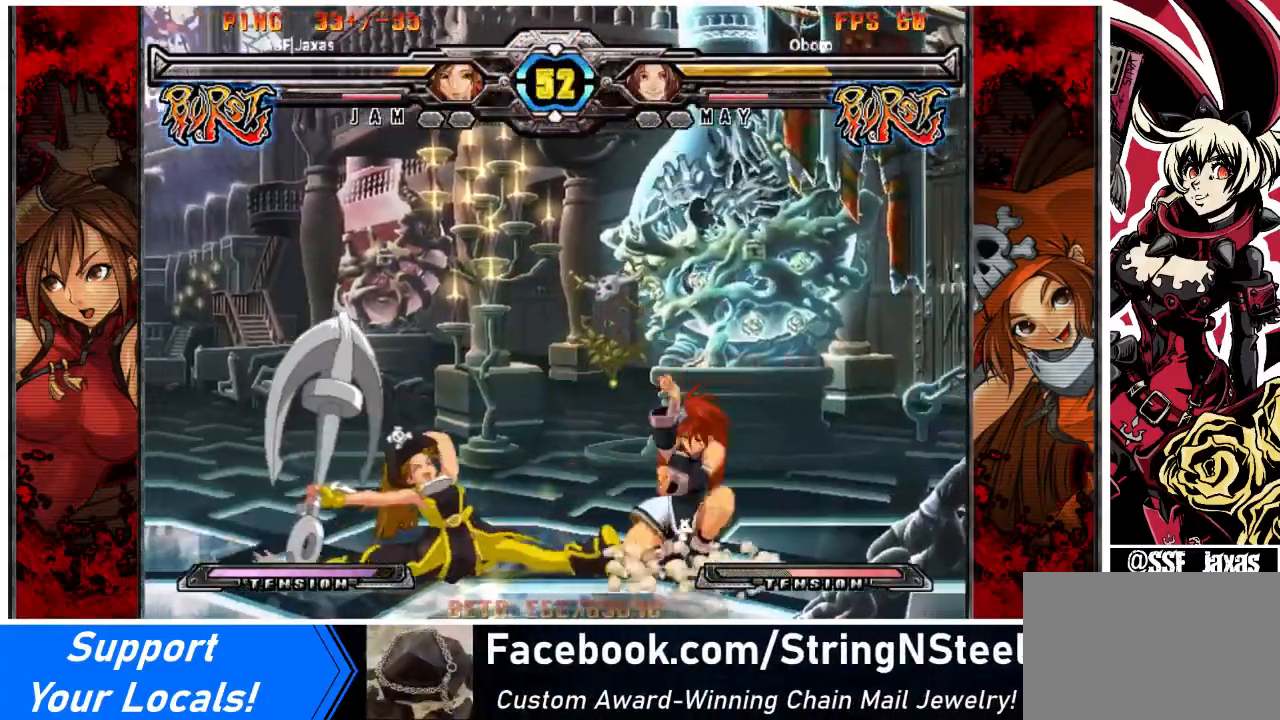
{"buttons": ["DPAD_LEFT"], "events": [[234, "DPAD_DOWN", "up"], [367, "DPAD_DOWN", "down"], [400, "DPAD_RIGHT", "up"], [434, "DPAD_LEFT", "down"], [467, "DPAD_DOWN", "up"]]}
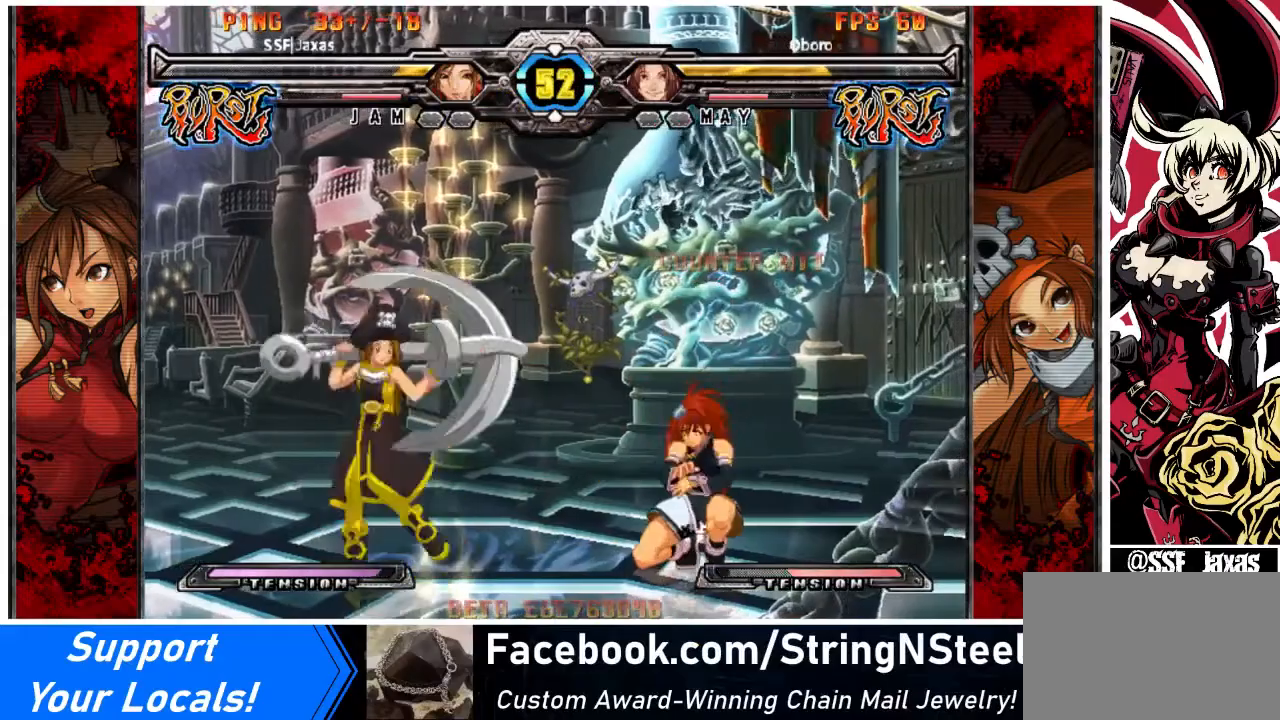
{"buttons": [], "events": [[33, "DPAD_LEFT", "up"], [133, "R1", "down"], [233, "R1", "up"]]}
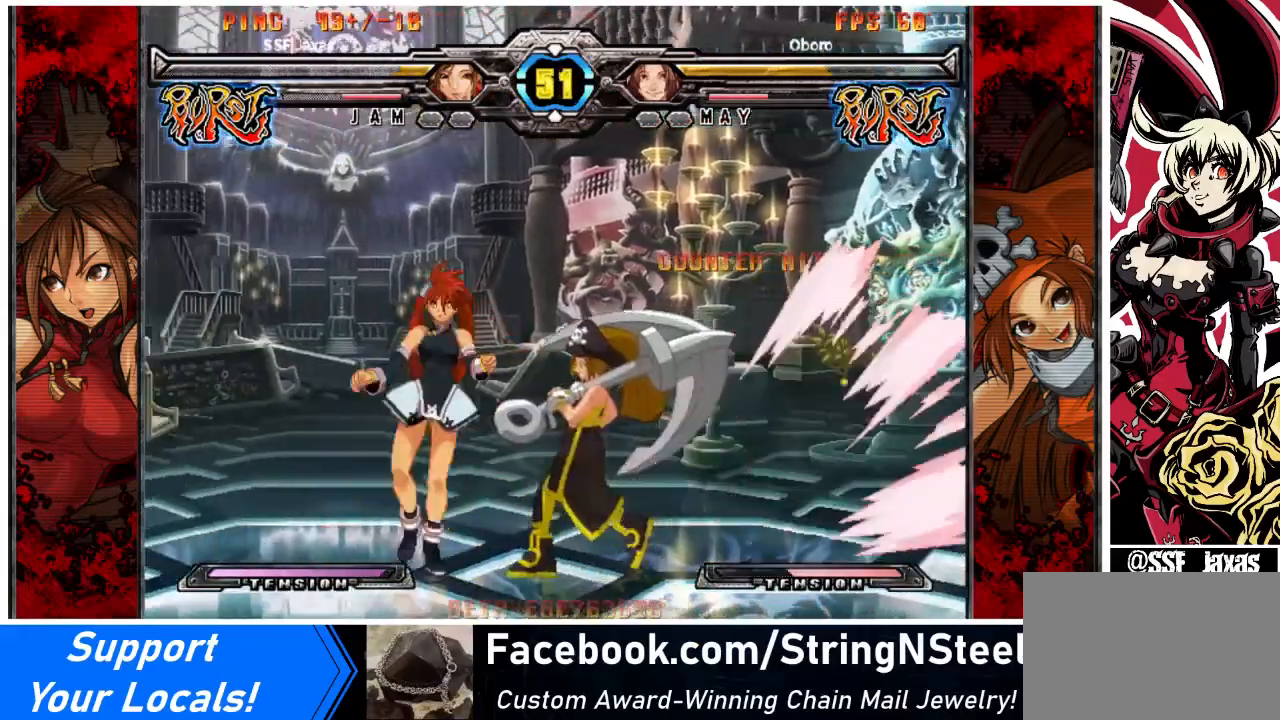
{"buttons": [], "events": []}
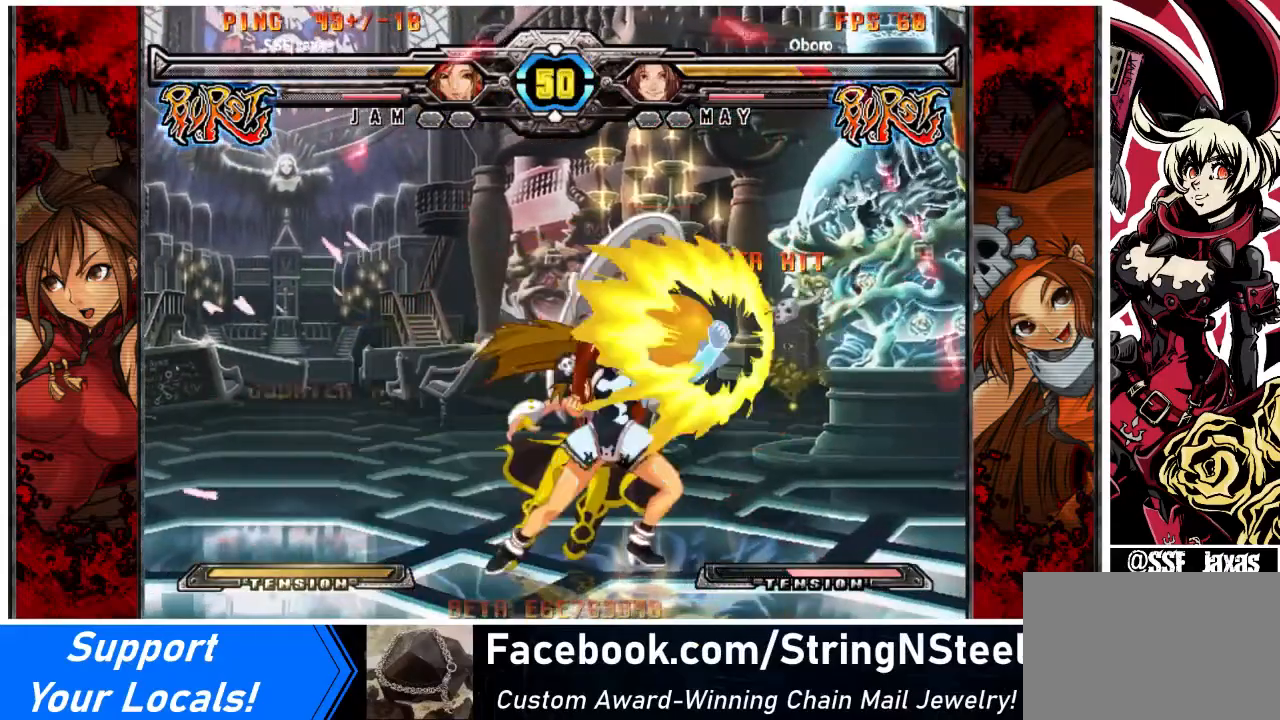
{"buttons": ["DPAD_RIGHT"], "events": [[234, "DPAD_RIGHT", "down"], [301, "DPAD_RIGHT", "up"], [368, "DPAD_RIGHT", "down"]]}
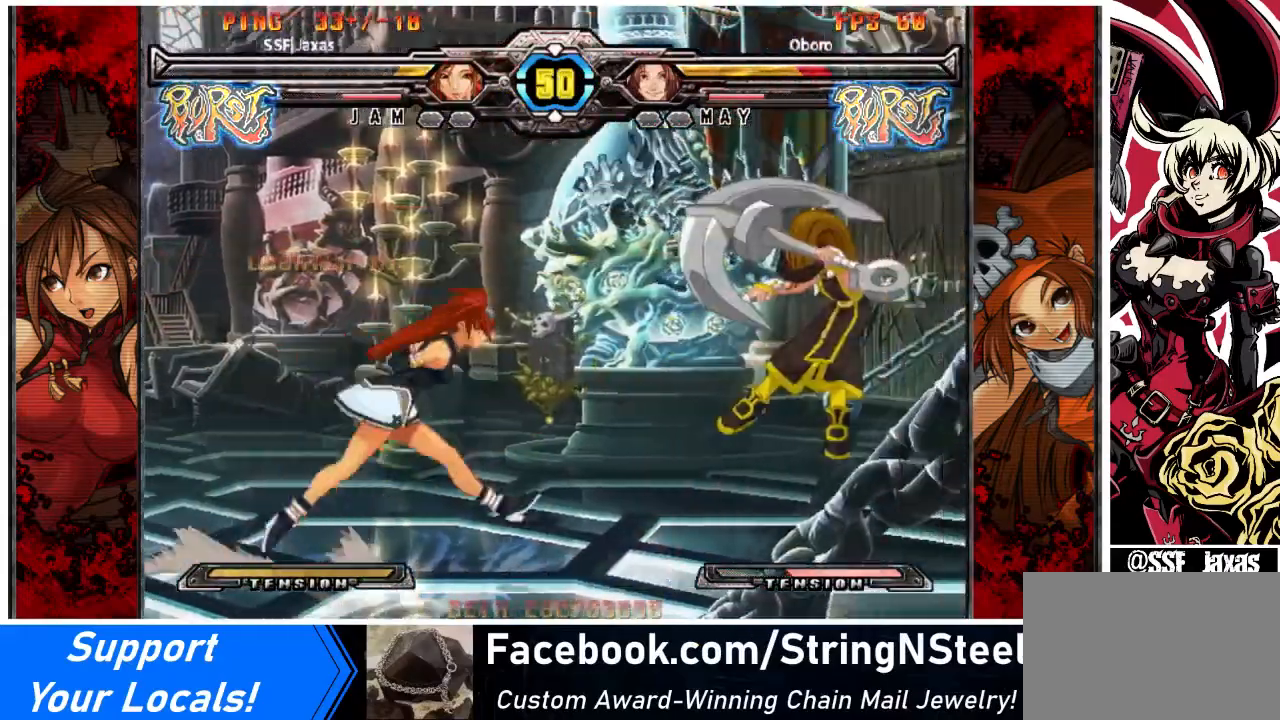
{"buttons": ["DPAD_RIGHT"], "events": [[67, "DPAD_RIGHT", "up"], [100, "SQUARE", "down"], [234, "SQUARE", "up"], [367, "SQUARE", "down"], [467, "DPAD_RIGHT", "down"], [467, "SQUARE", "up"]]}
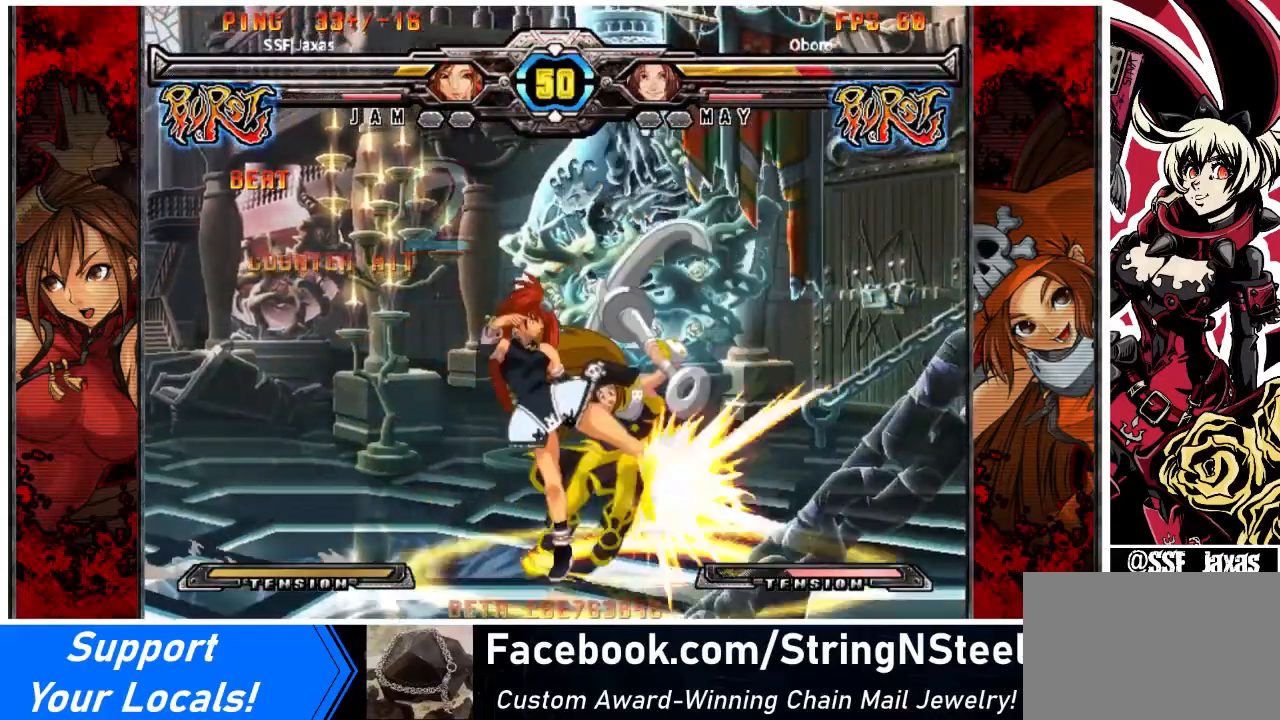
{"buttons": [], "events": [[33, "DPAD_DOWN", "down"], [33, "DPAD_RIGHT", "up"], [100, "DPAD_DOWN", "up"]]}
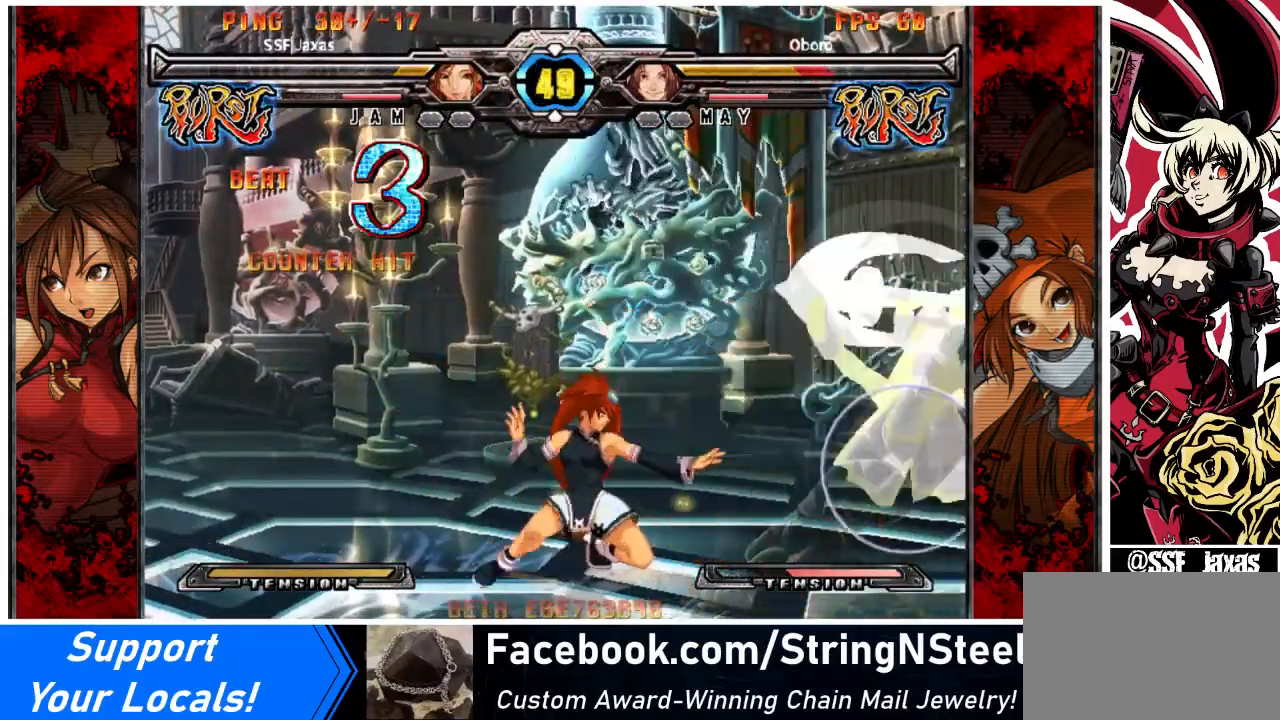
{"buttons": ["SQUARE"], "events": [[200, "DPAD_RIGHT", "down"], [367, "DPAD_DOWN", "down"], [434, "DPAD_RIGHT", "up"], [434, "SQUARE", "down"], [500, "DPAD_DOWN", "up"]]}
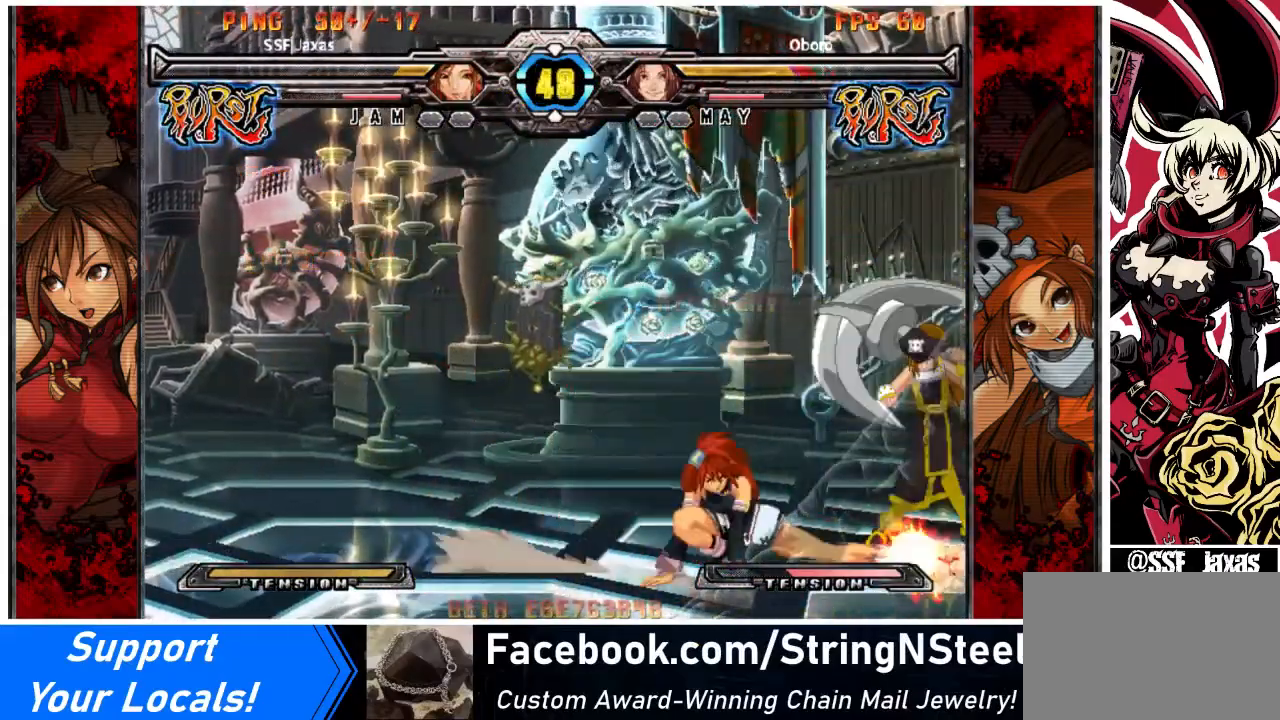
{"buttons": ["R1"], "events": [[34, "SQUARE", "up"], [401, "R1", "down"]]}
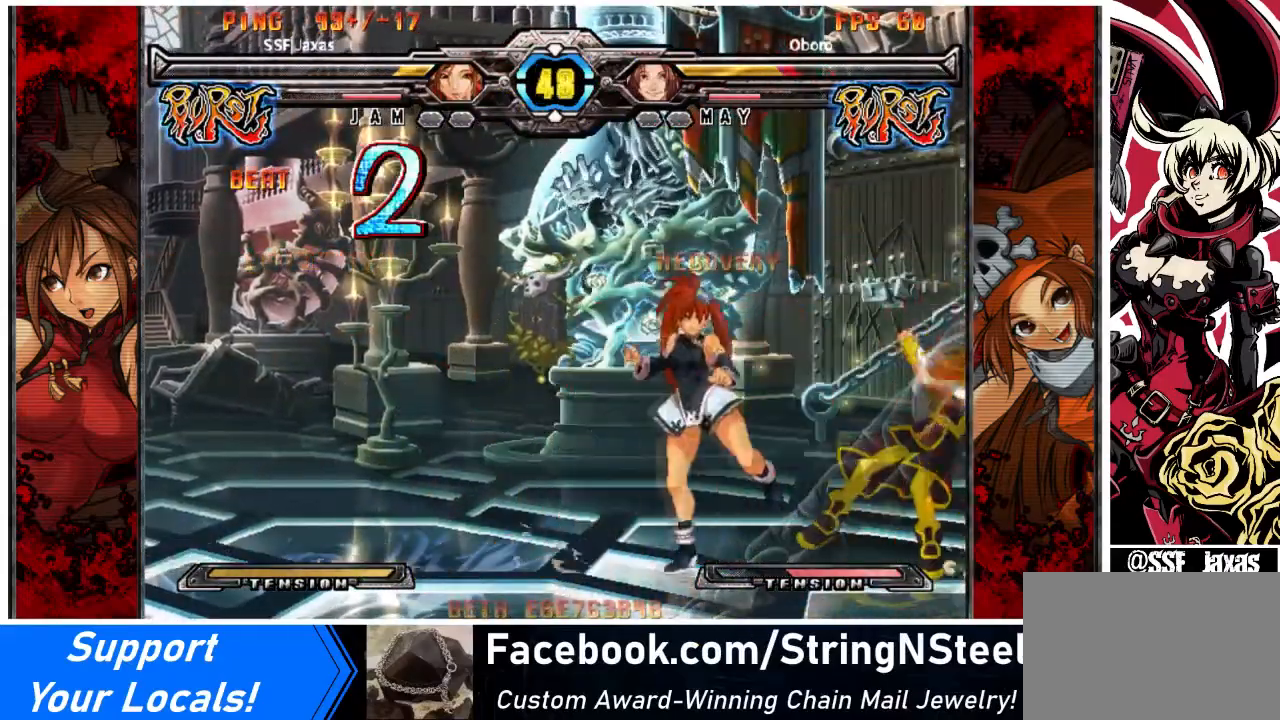
{"buttons": [], "events": [[33, "R1", "up"]]}
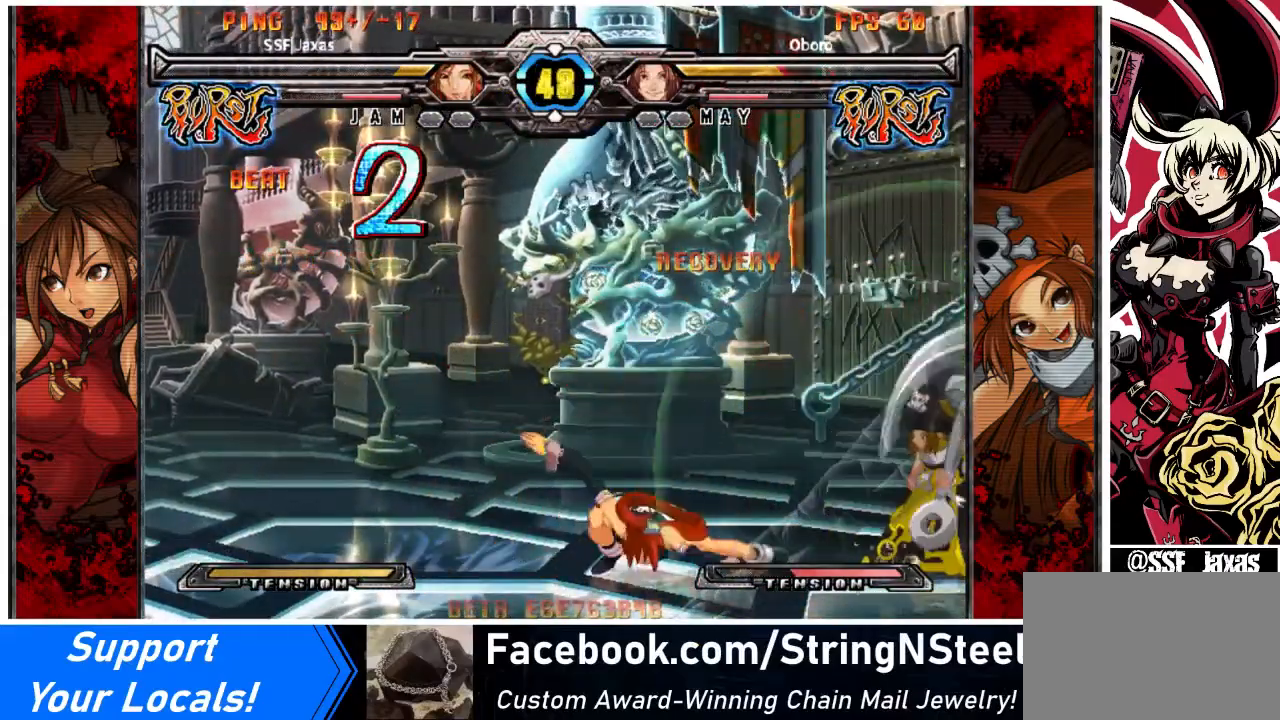
{"buttons": [], "events": [[100, "DPAD_RIGHT", "down"], [200, "DPAD_RIGHT", "up"], [266, "DPAD_RIGHT", "down"], [300, "DPAD_DOWN", "down"], [400, "DPAD_RIGHT", "up"], [400, "SQUARE", "down"], [433, "DPAD_DOWN", "up"], [500, "SQUARE", "up"]]}
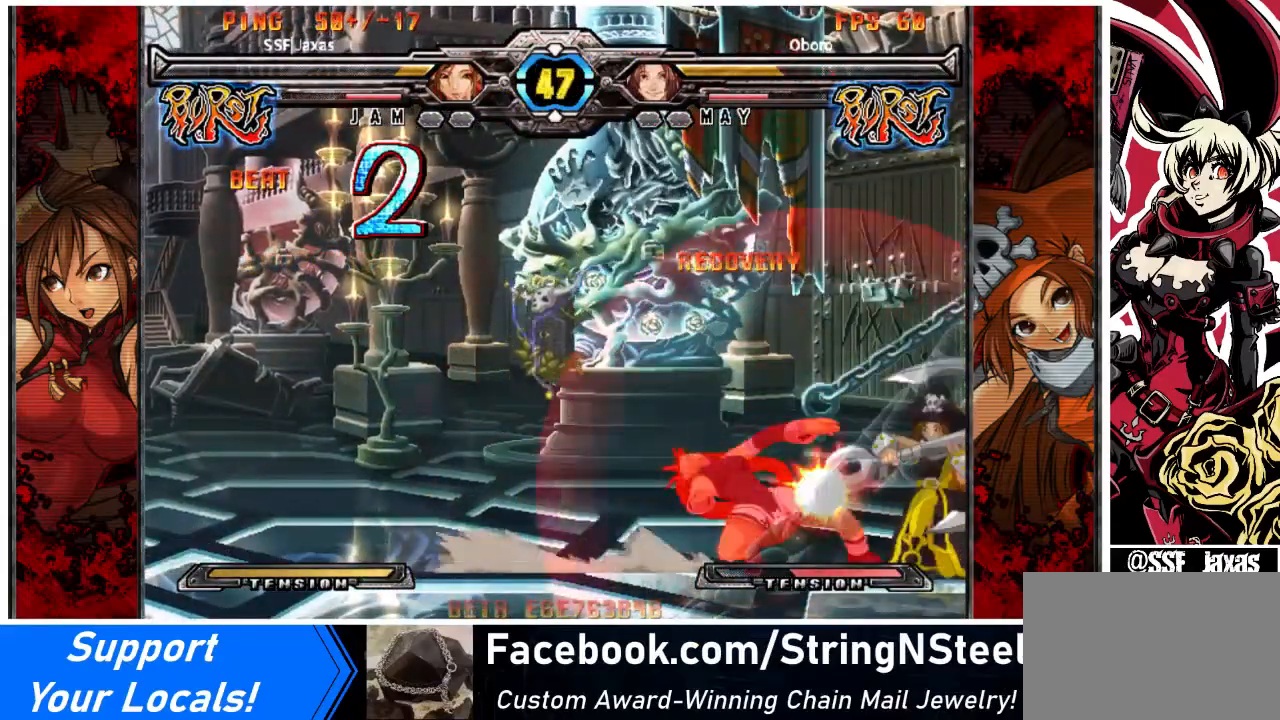
{"buttons": ["DPAD_DOWN", "DPAD_LEFT"], "events": [[367, "DPAD_LEFT", "down"], [500, "DPAD_DOWN", "down"]]}
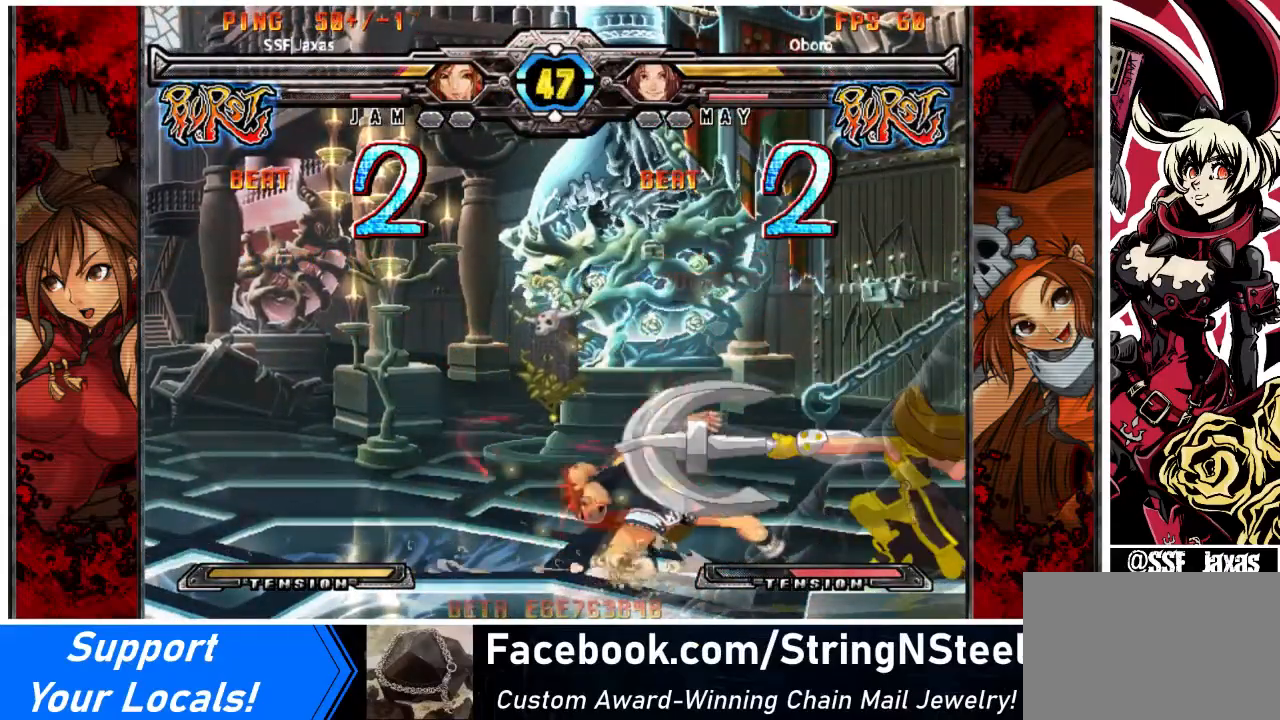
{"buttons": ["DPAD_LEFT"], "events": [[234, "DPAD_DOWN", "up"]]}
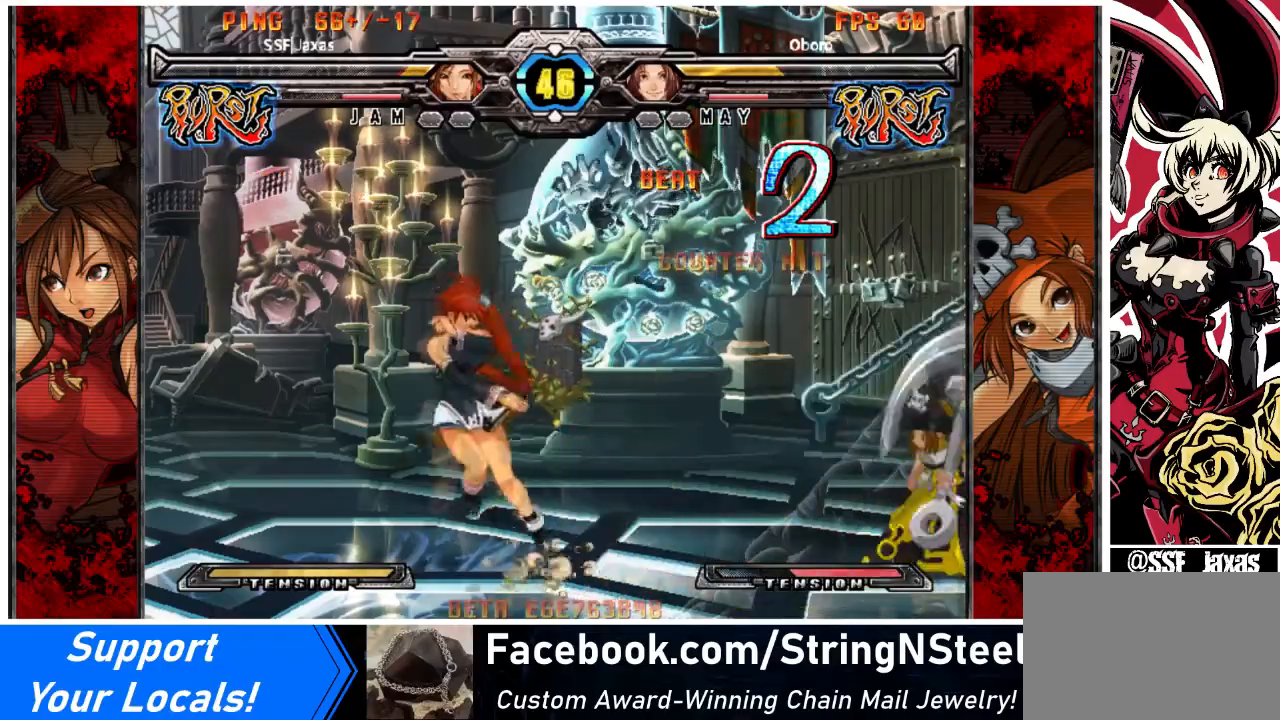
{"buttons": [], "events": [[234, "DPAD_DOWN", "down"], [234, "DPAD_RIGHT", "down"], [267, "DPAD_LEFT", "up"], [334, "DPAD_DOWN", "up"], [334, "R2", "down"], [400, "DPAD_RIGHT", "up"], [400, "R2", "up"]]}
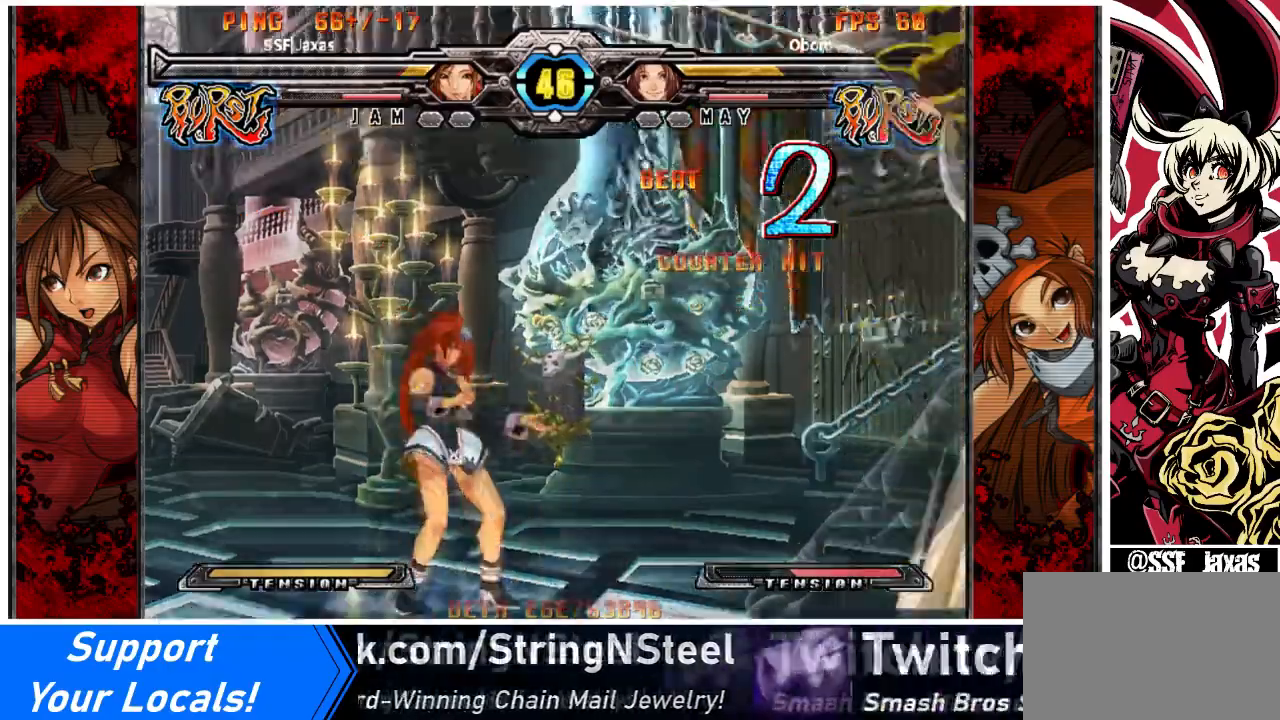
{"buttons": ["DPAD_LEFT"], "events": [[33, "DPAD_DOWN", "down"], [133, "DPAD_LEFT", "down"], [200, "DPAD_DOWN", "up"], [233, "R2", "down"], [300, "R2", "up"]]}
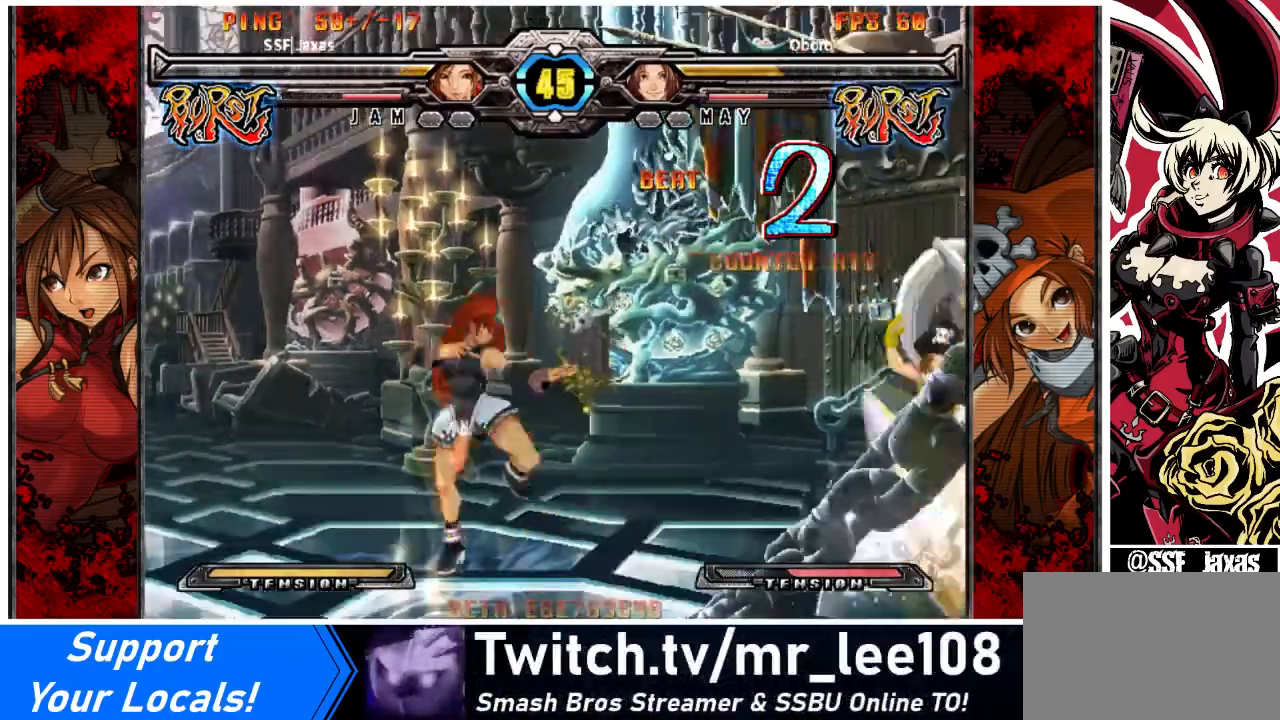
{"buttons": ["DPAD_LEFT"], "events": []}
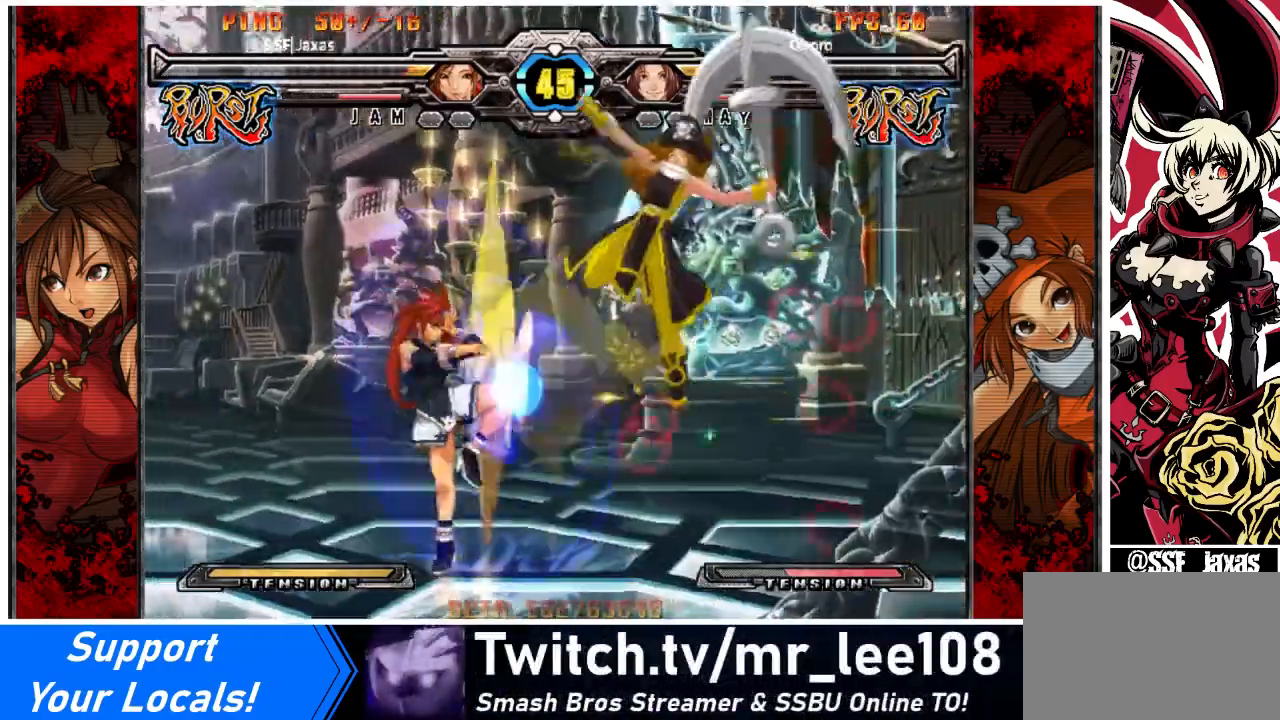
{"buttons": [], "events": [[201, "DPAD_LEFT", "up"], [234, "DPAD_DOWN", "down"], [334, "DPAD_DOWN", "up"], [368, "DPAD_DOWN", "down"], [401, "R2", "down"], [468, "DPAD_DOWN", "up"], [501, "R2", "up"]]}
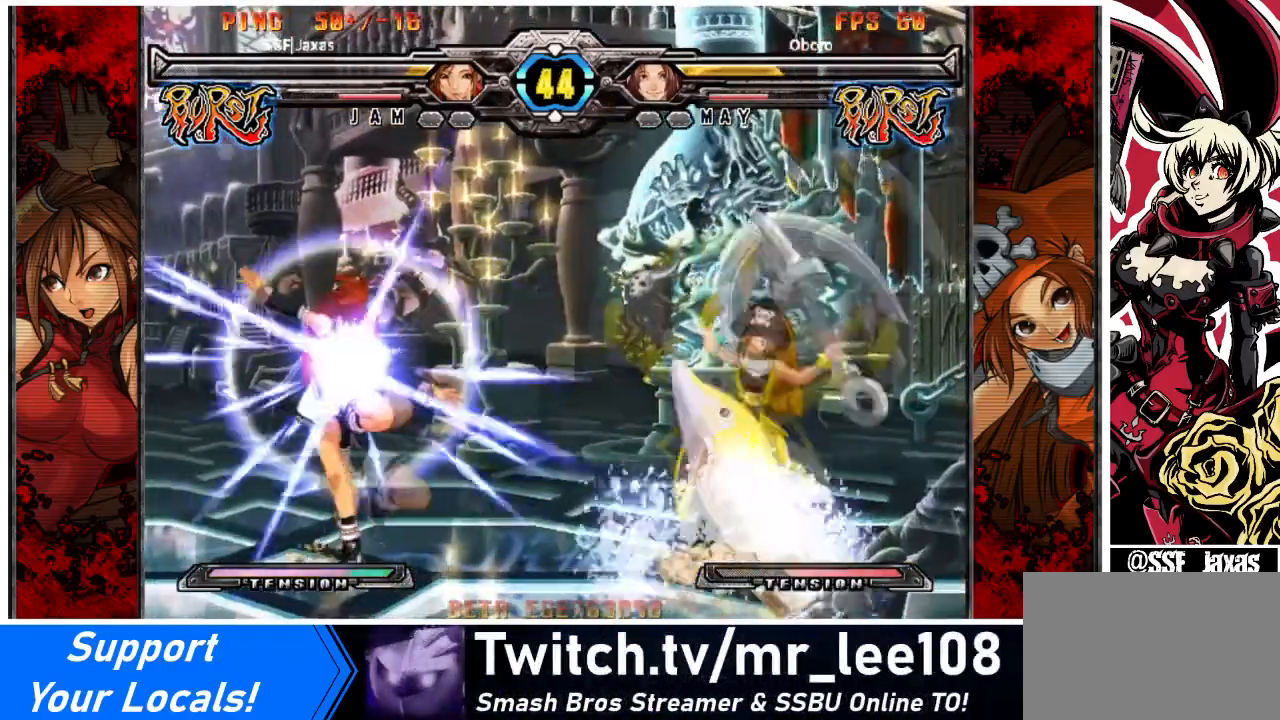
{"buttons": ["DPAD_LEFT"], "events": [[33, "DPAD_LEFT", "down"]]}
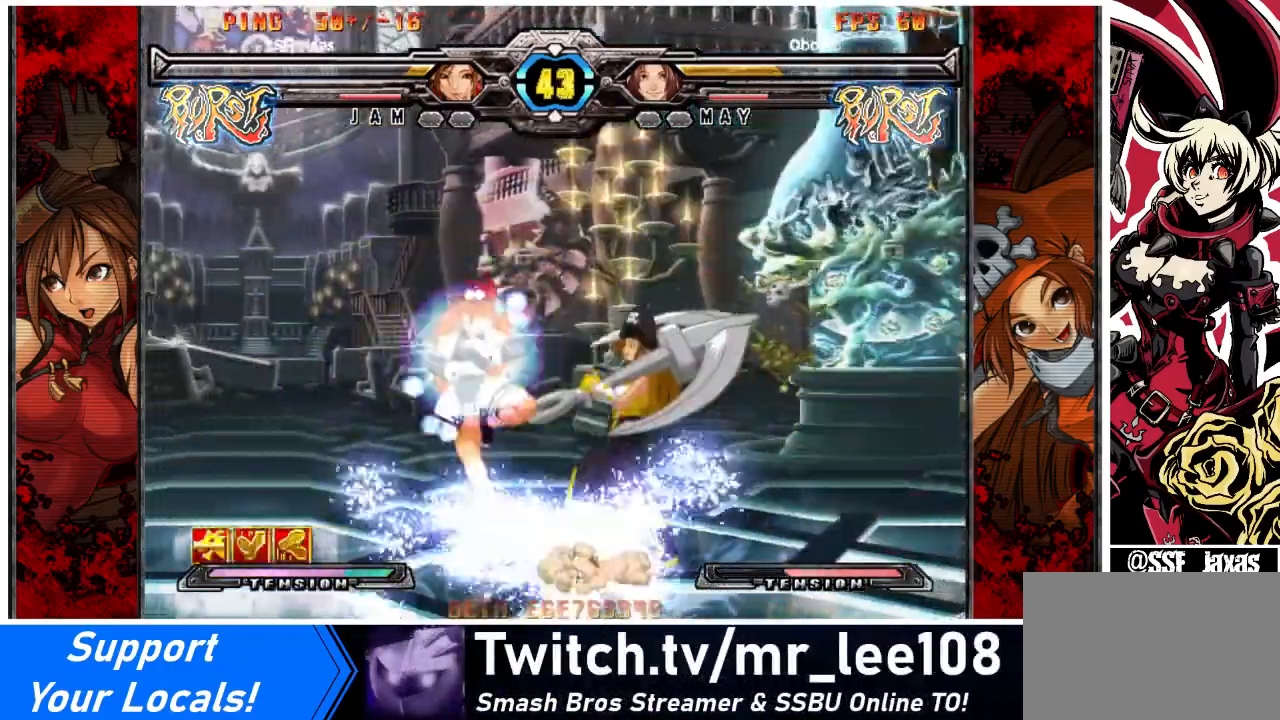
{"buttons": ["DPAD_DOWN", "DPAD_LEFT"], "events": [[133, "DPAD_DOWN", "down"]]}